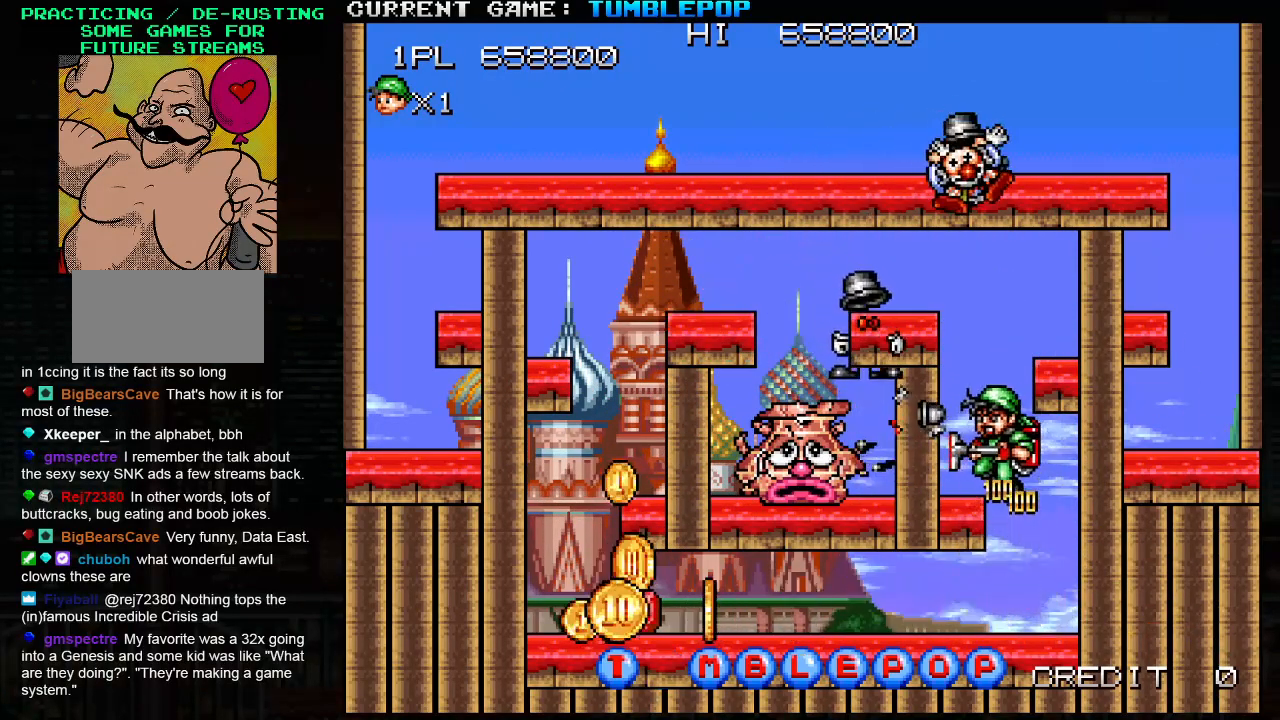
Gameplay with a controller (arcade stick); each line is a JSON object with the inputs held at the frame after it. "events" lists button and stick changes between this image and that frame as [ms after this image, input, new state], when the widget could be followed in between. Not read: L3 R3.
{"buttons": ["SQUARE"], "left_stick": "center", "events": [[133, "left_stick", "center"]]}
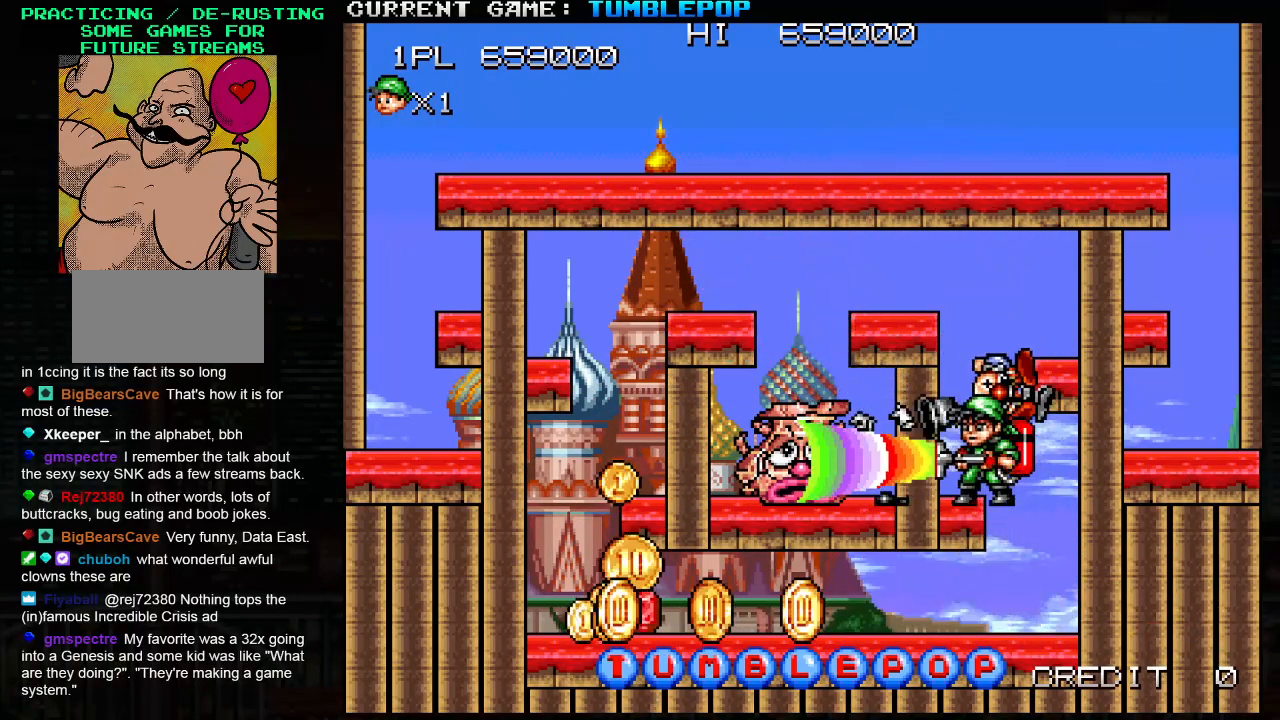
{"buttons": ["SQUARE", "TRIANGLE"], "left_stick": "center", "events": [[350, "TRIANGLE", "down"]]}
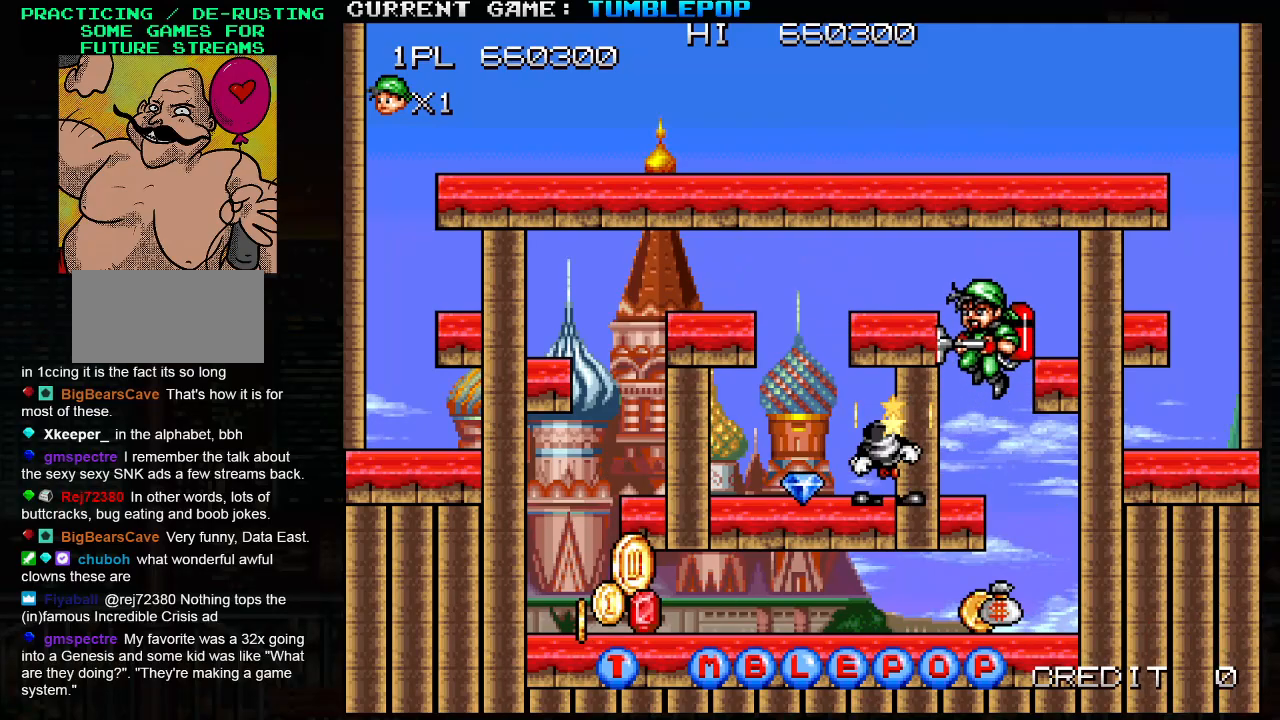
{"buttons": ["SQUARE"], "left_stick": "center", "events": [[200, "TRIANGLE", "up"], [417, "SQUARE", "up"], [467, "SQUARE", "down"]]}
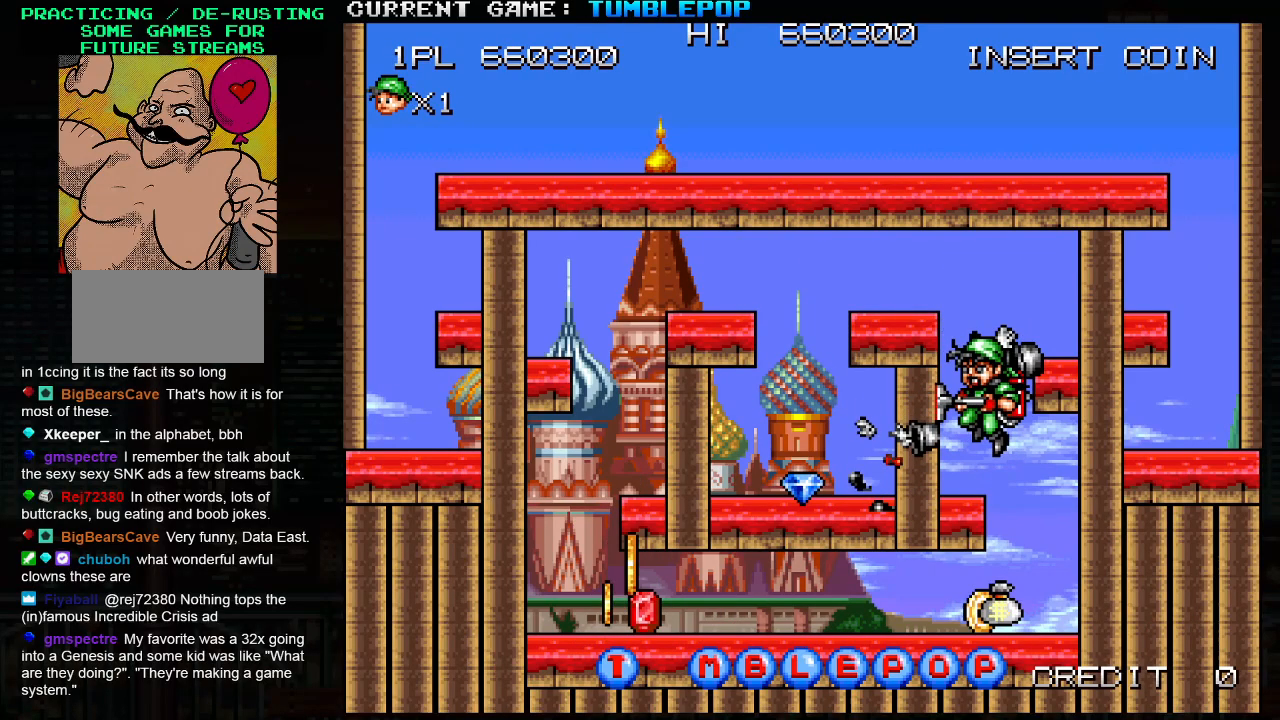
{"buttons": ["SQUARE"], "left_stick": "center", "events": [[233, "TRIANGLE", "down"], [417, "TRIANGLE", "up"]]}
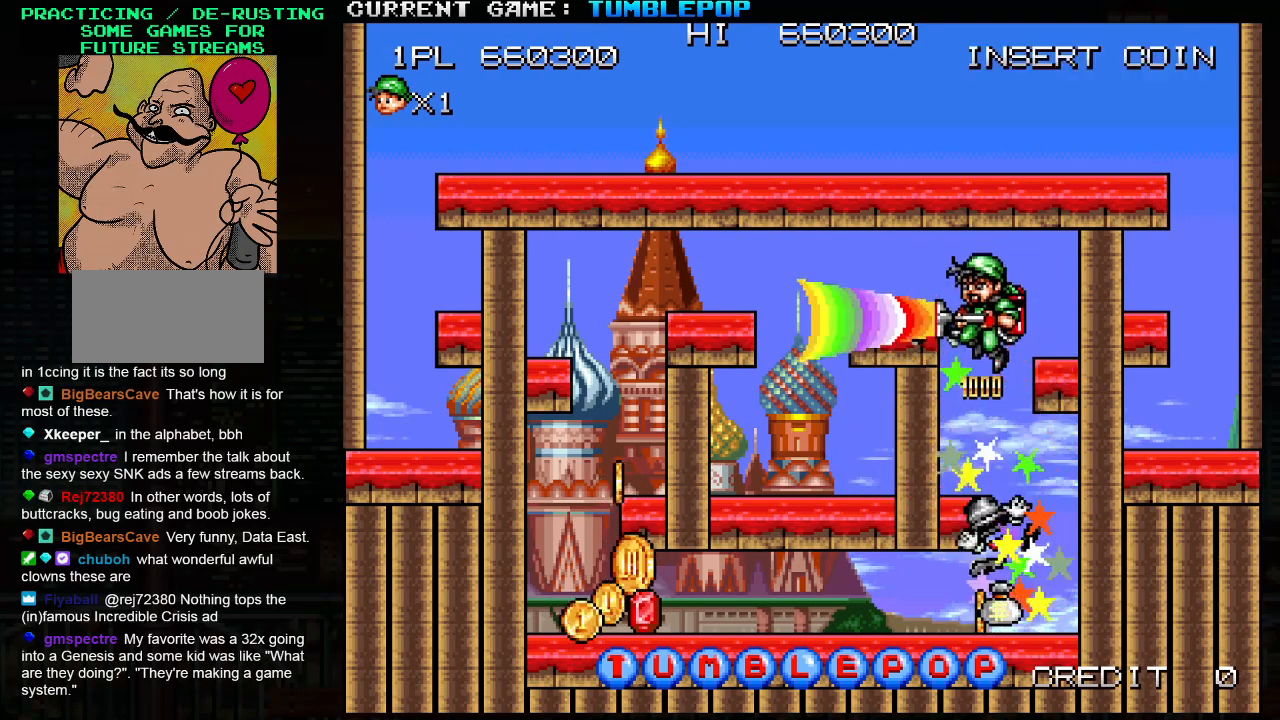
{"buttons": [], "left_stick": "right", "events": [[133, "left_stick", "right"], [333, "left_stick", "center"], [433, "SQUARE", "up"], [483, "left_stick", "right"]]}
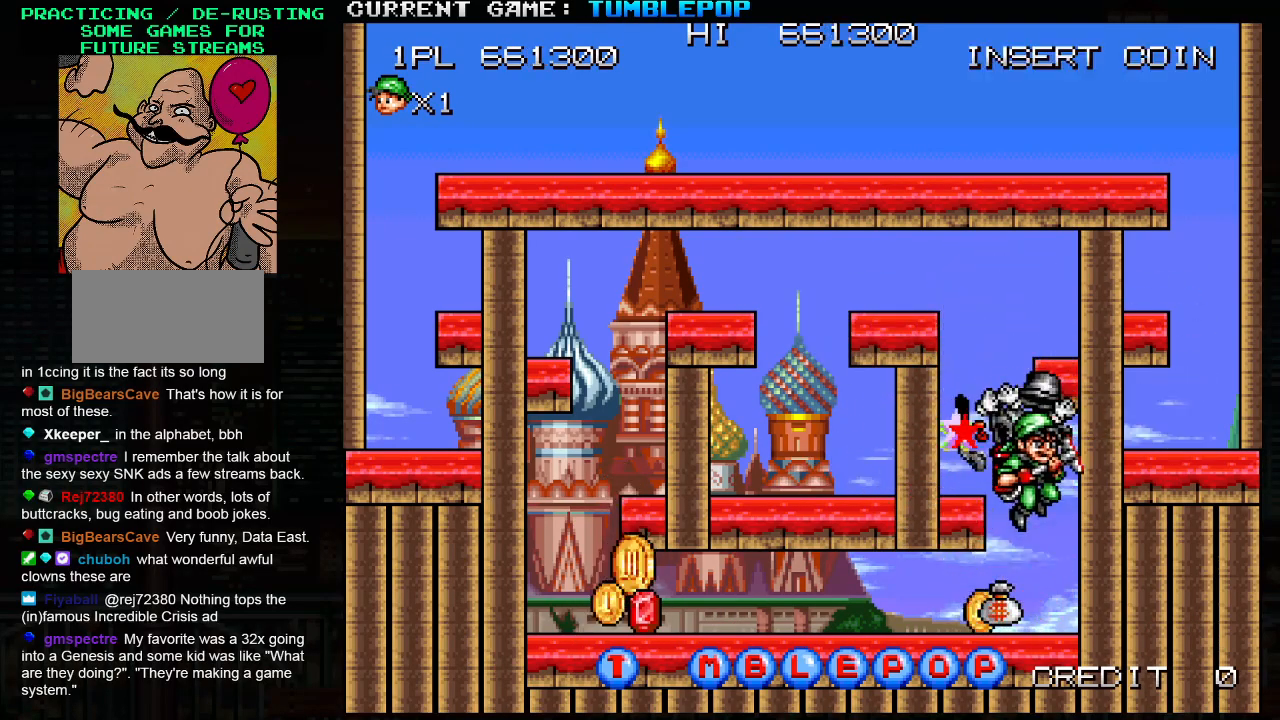
{"buttons": [], "left_stick": "left", "events": [[17, "SQUARE", "down"], [83, "left_stick", "left"], [133, "SQUARE", "up"], [233, "SQUARE", "down"], [383, "SQUARE", "up"]]}
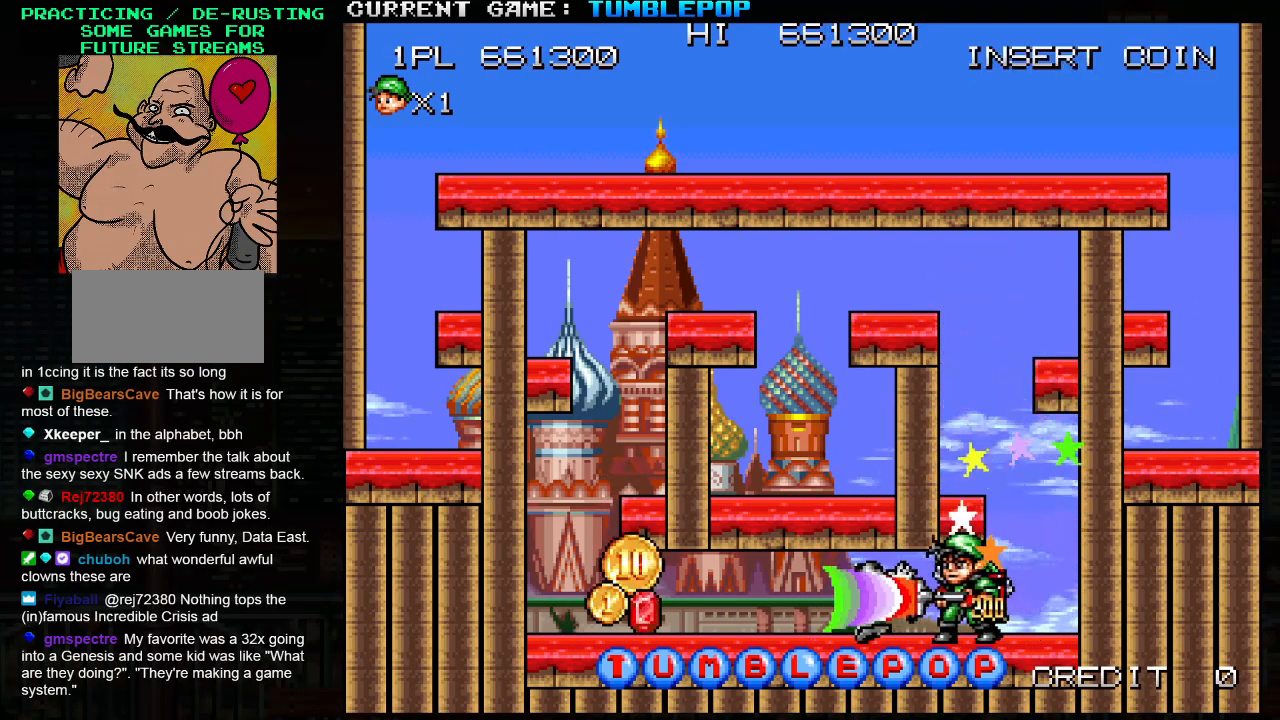
{"buttons": ["SQUARE"], "left_stick": "left", "events": [[17, "SQUARE", "down"]]}
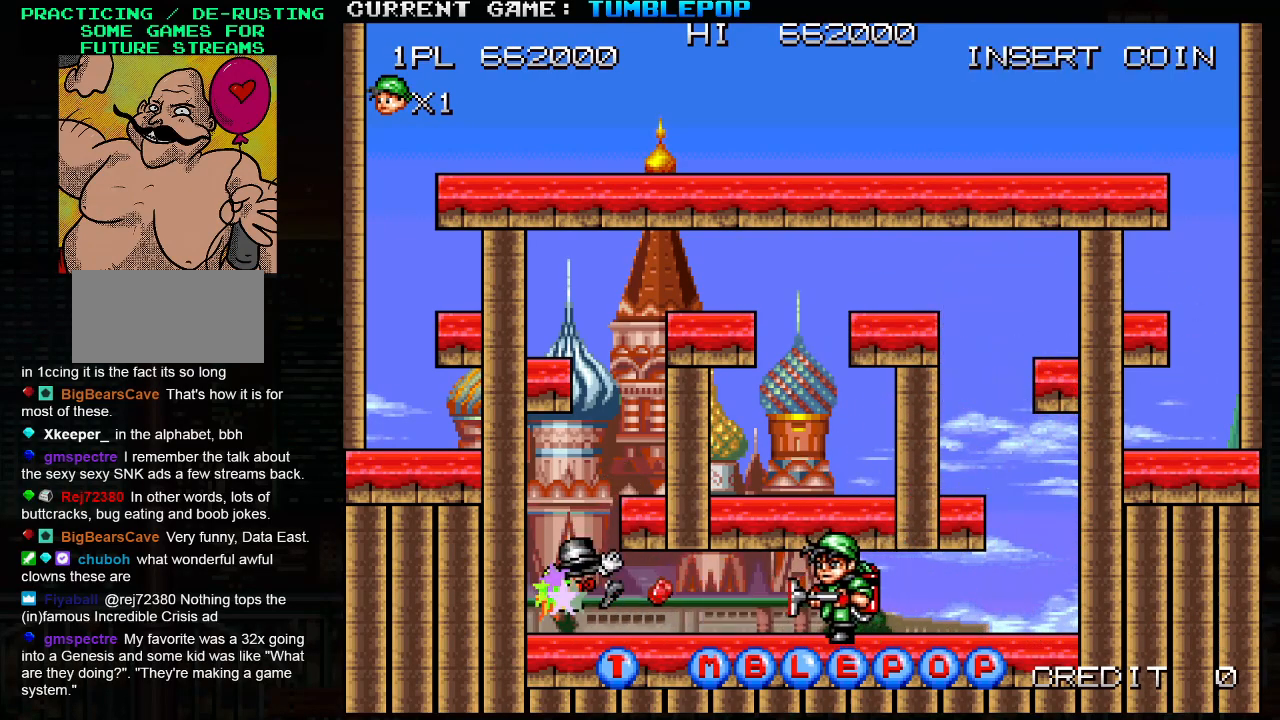
{"buttons": ["SQUARE"], "left_stick": "left", "events": [[350, "SQUARE", "up"], [467, "SQUARE", "down"]]}
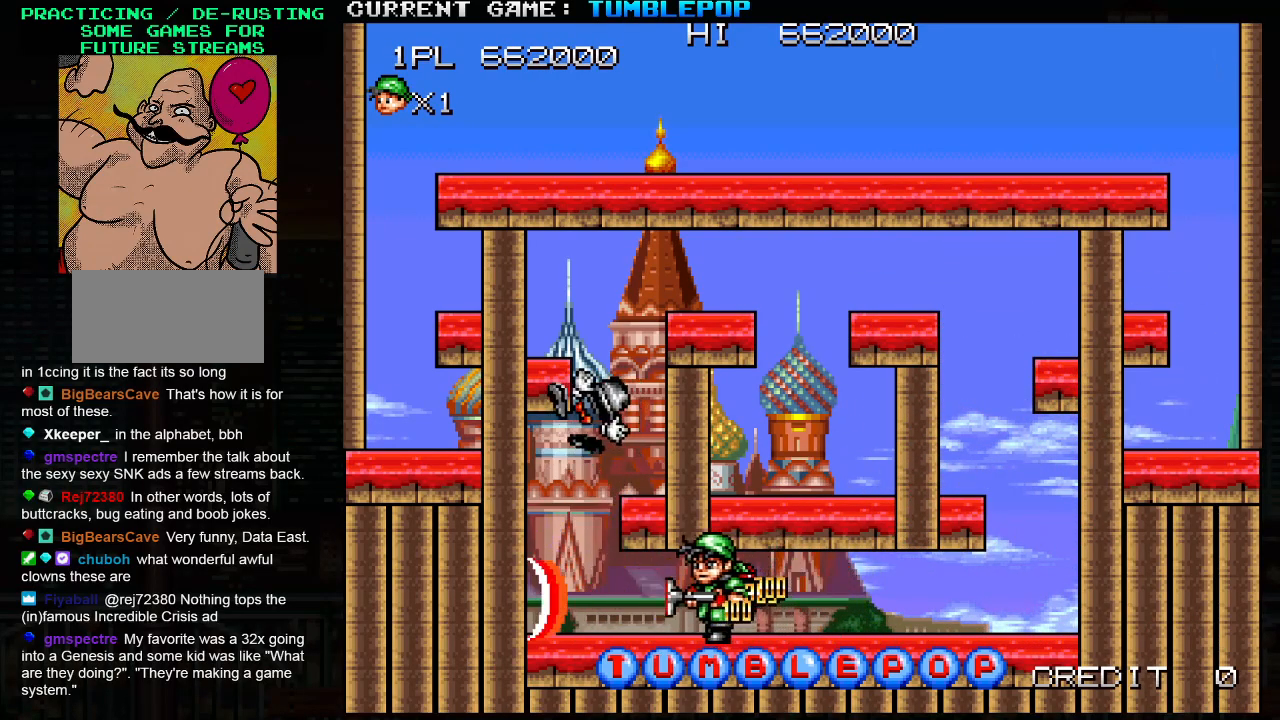
{"buttons": ["SQUARE", "TRIANGLE"], "left_stick": "right", "events": [[83, "SQUARE", "up"], [167, "SQUARE", "down"], [250, "TRIANGLE", "down"], [433, "left_stick", "center"], [483, "left_stick", "right"]]}
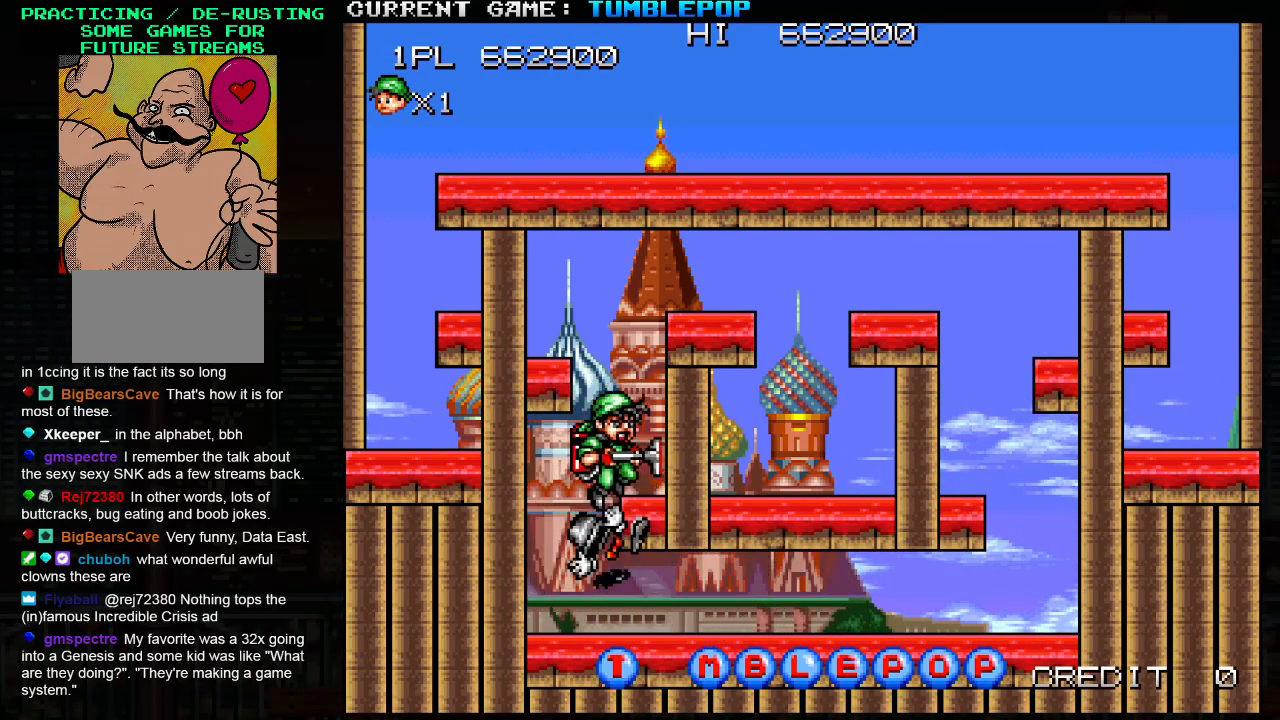
{"buttons": ["SQUARE", "TRIANGLE"], "left_stick": "left", "events": [[33, "TRIANGLE", "up"], [183, "left_stick", "center"], [317, "TRIANGLE", "down"], [350, "left_stick", "left"]]}
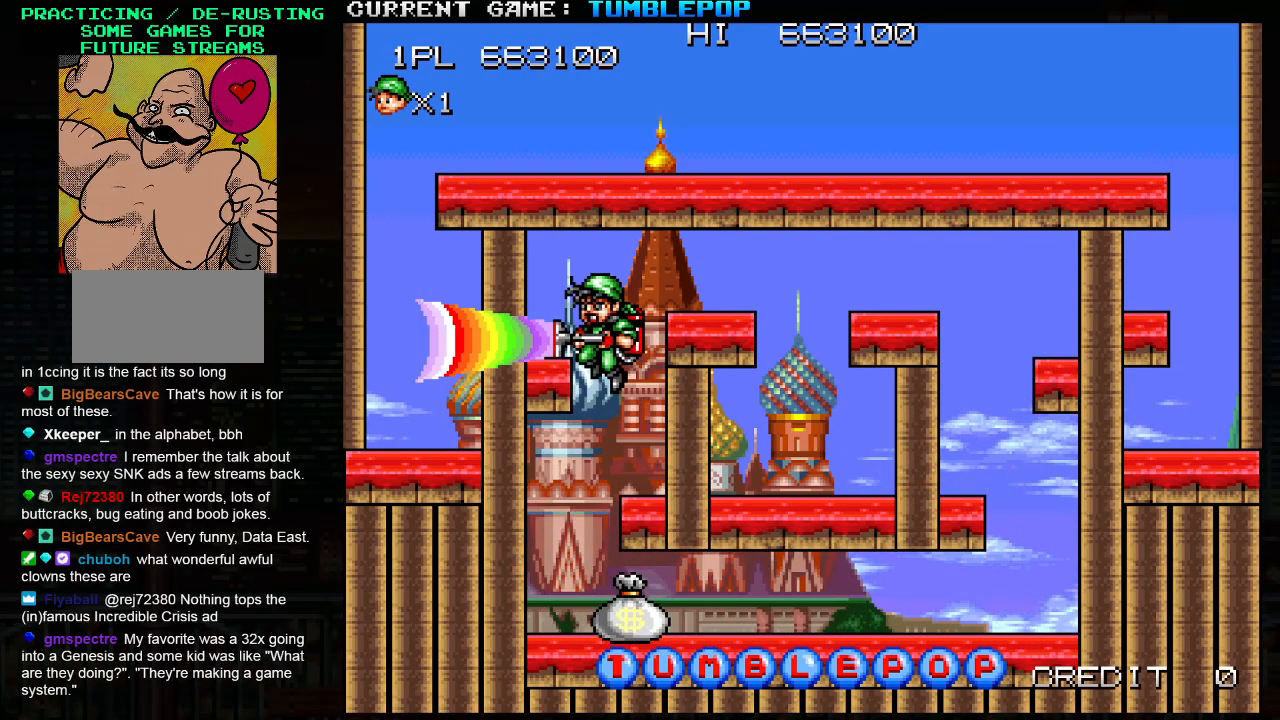
{"buttons": ["SQUARE"], "left_stick": "right", "events": [[17, "TRIANGLE", "up"], [200, "left_stick", "center"], [250, "left_stick", "right"]]}
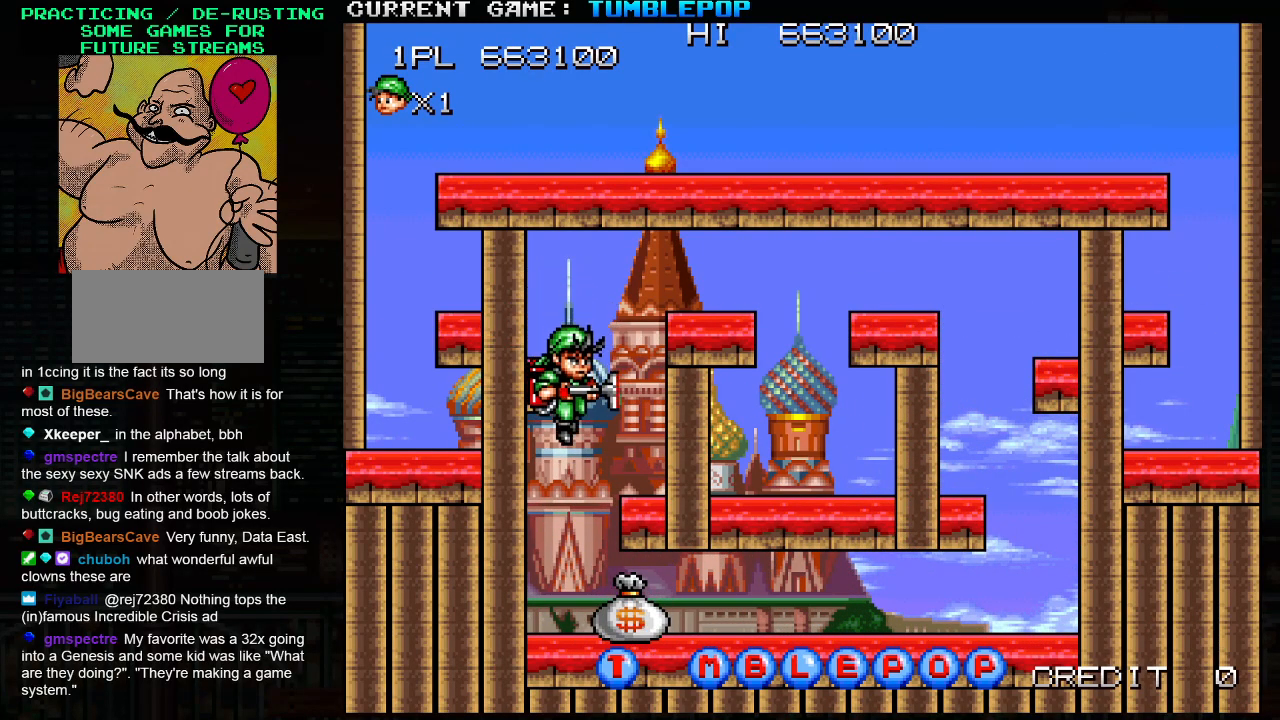
{"buttons": ["SQUARE"], "left_stick": "right", "events": [[33, "left_stick", "center"], [133, "SQUARE", "up"], [217, "left_stick", "right"], [400, "SQUARE", "down"]]}
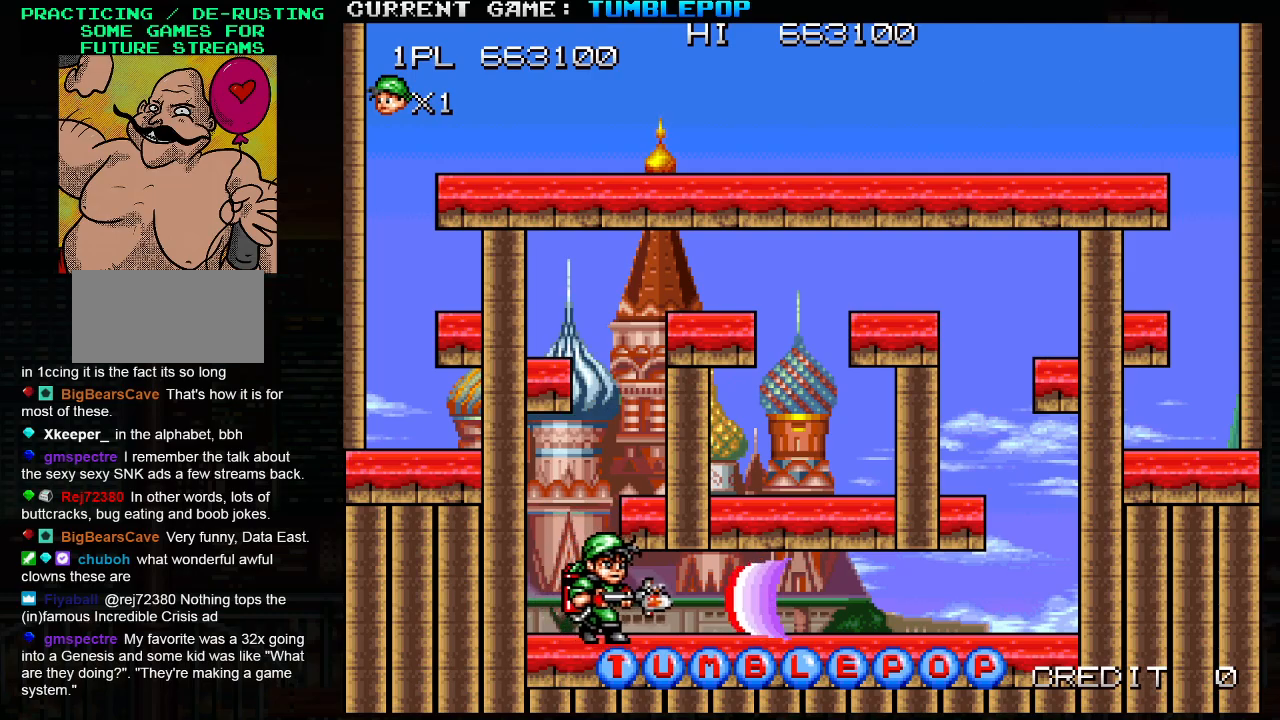
{"buttons": ["TRIANGLE"], "left_stick": "right", "events": [[150, "SQUARE", "up"], [417, "TRIANGLE", "down"]]}
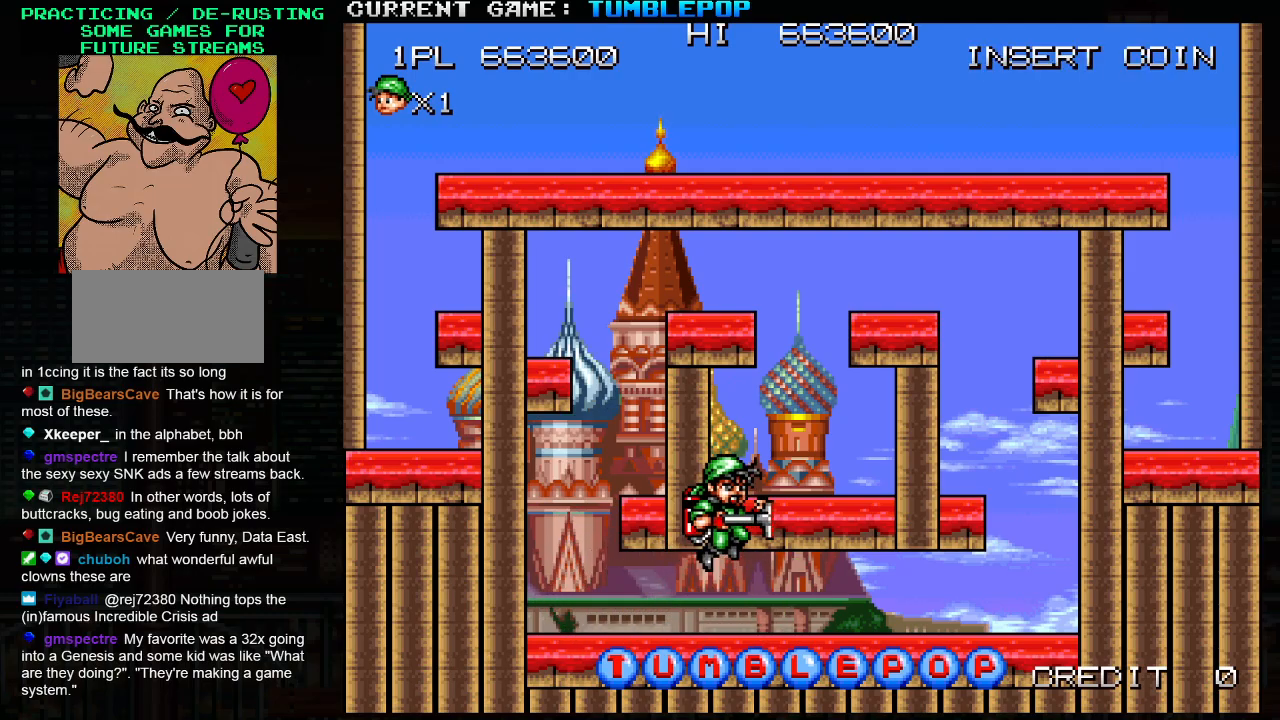
{"buttons": ["TRIANGLE"], "left_stick": "right", "events": [[217, "TRIANGLE", "up"], [483, "TRIANGLE", "down"]]}
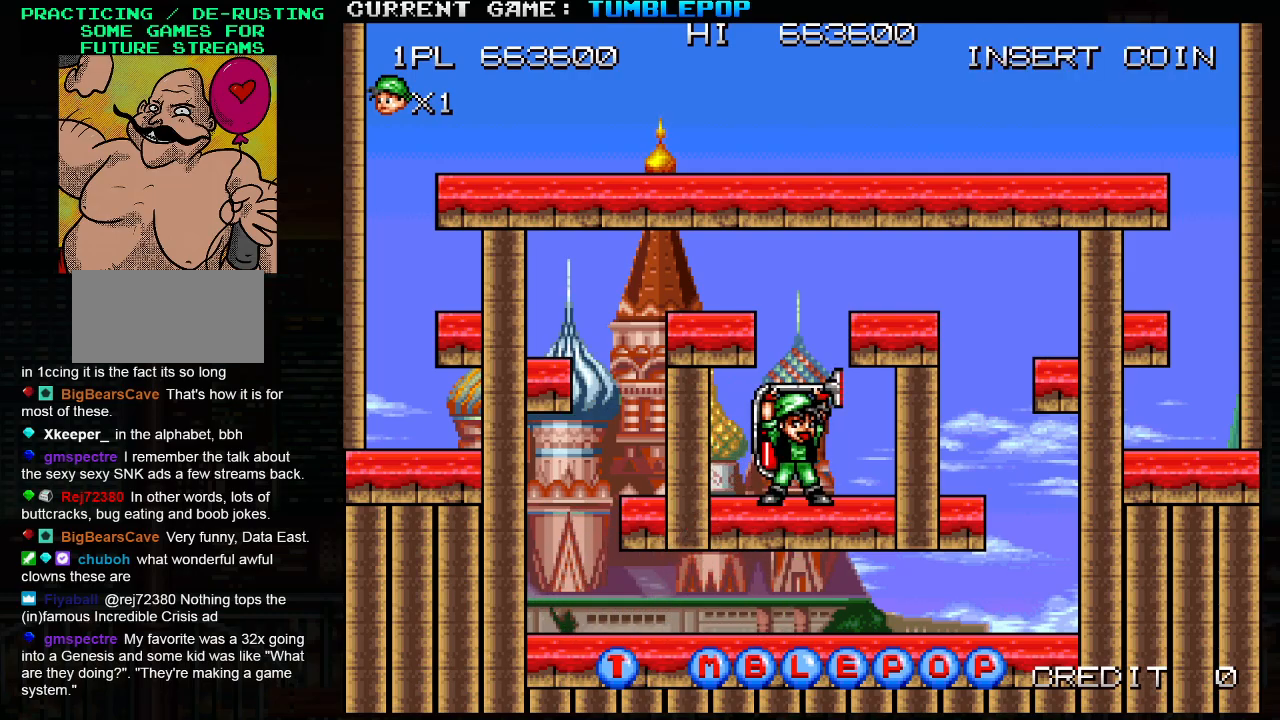
{"buttons": ["TRIANGLE"], "left_stick": "right", "events": []}
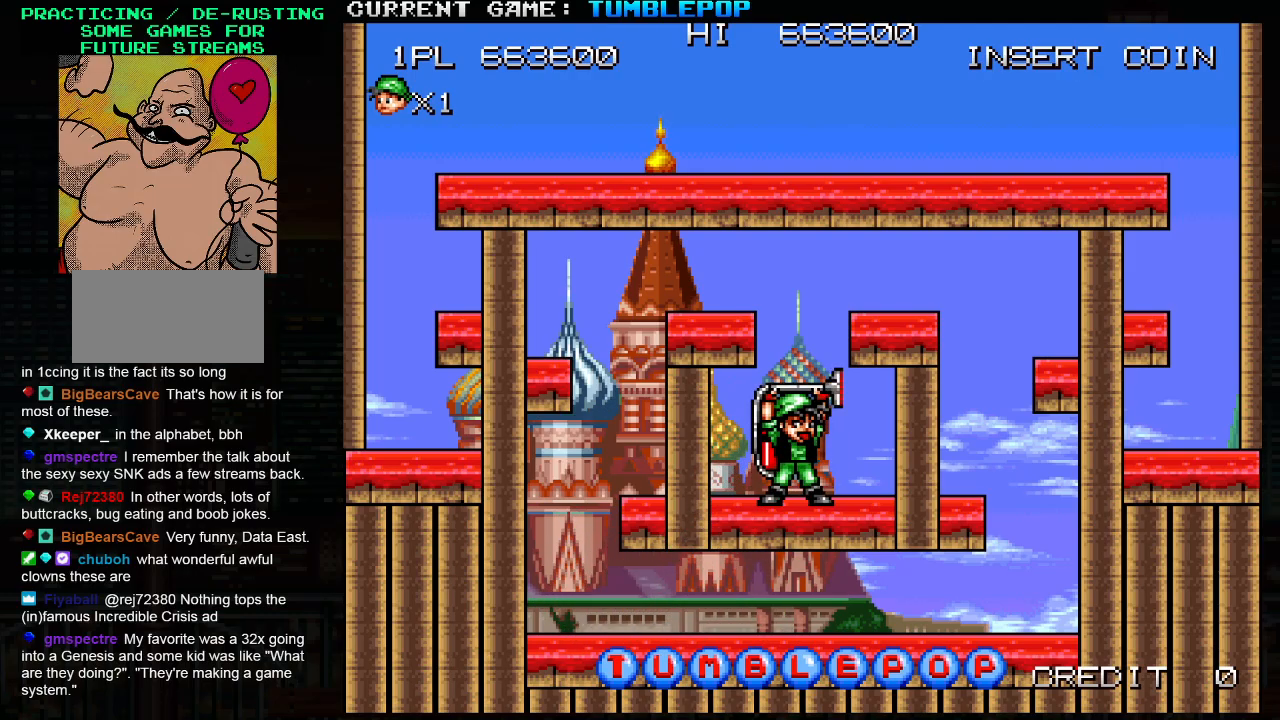
{"buttons": [], "left_stick": "center", "events": [[117, "TRIANGLE", "up"], [117, "left_stick", "center"]]}
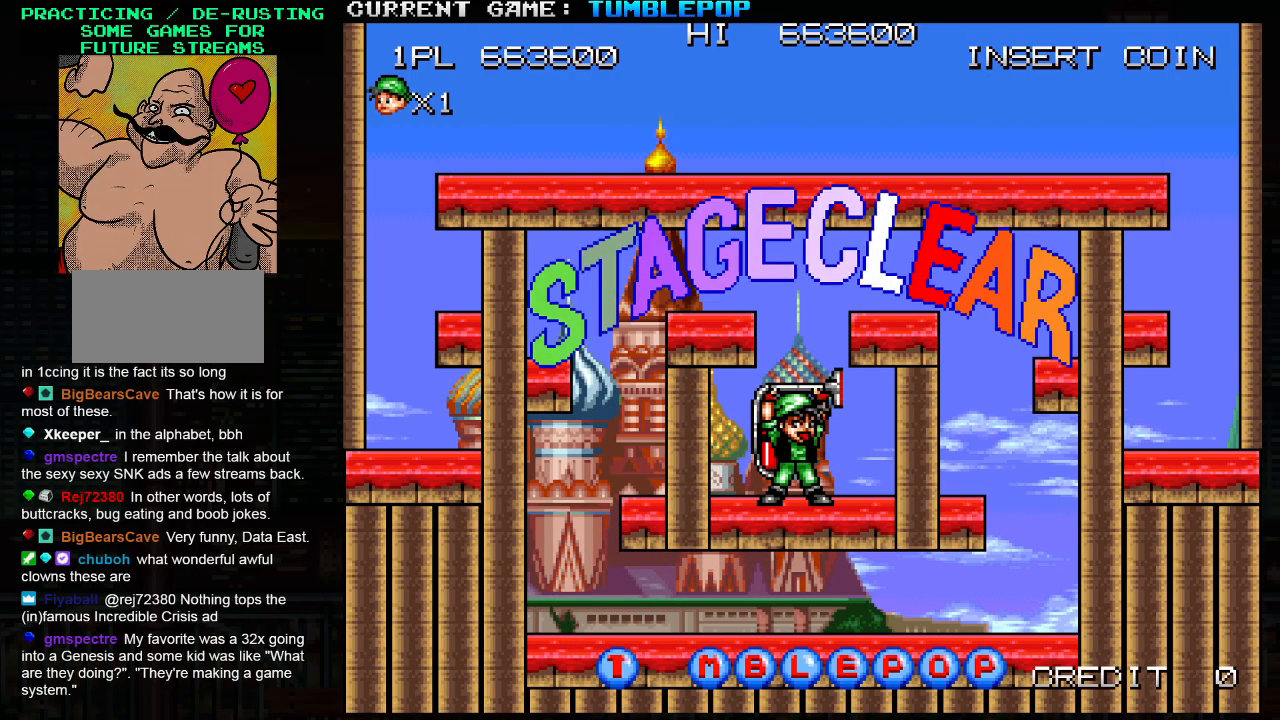
{"buttons": [], "left_stick": "center", "events": [[83, "TRIANGLE", "down"], [150, "SQUARE", "down"], [217, "TRIANGLE", "up"], [250, "SQUARE", "up"]]}
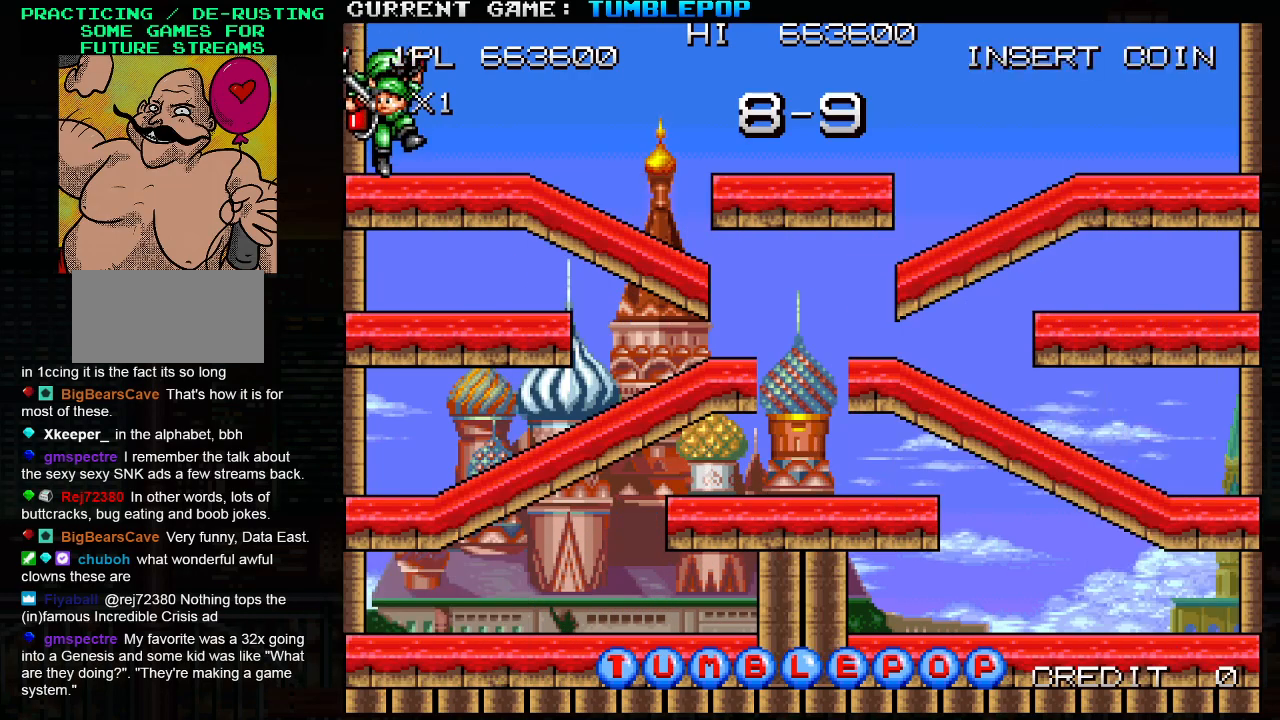
{"buttons": ["SQUARE"], "left_stick": "center", "events": [[150, "SQUARE", "down"]]}
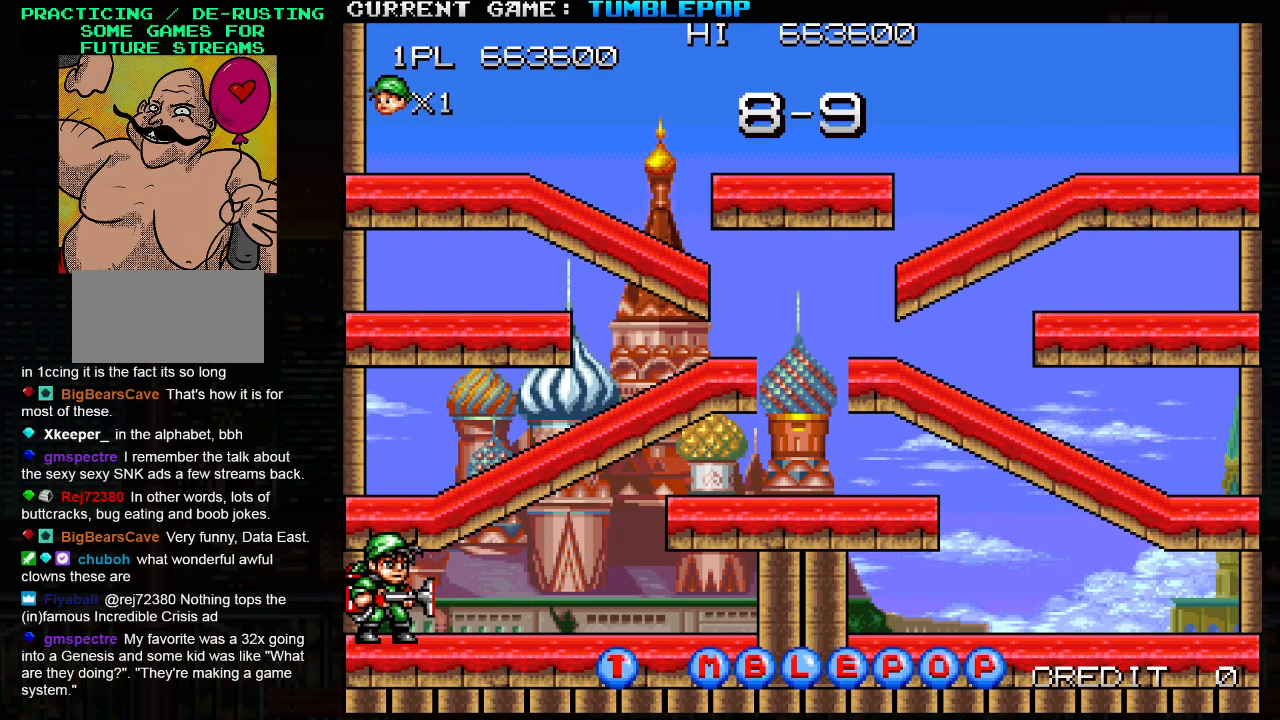
{"buttons": ["SQUARE"], "left_stick": "center", "events": []}
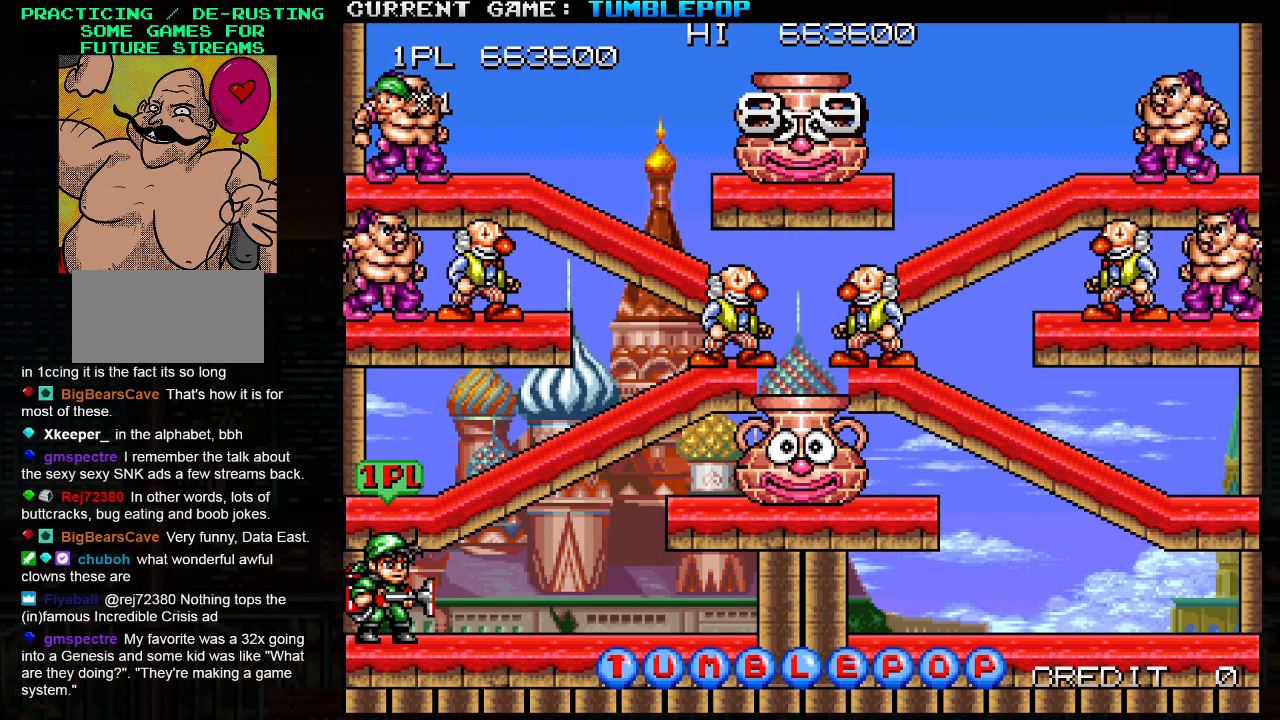
{"buttons": ["SQUARE"], "left_stick": "center", "events": []}
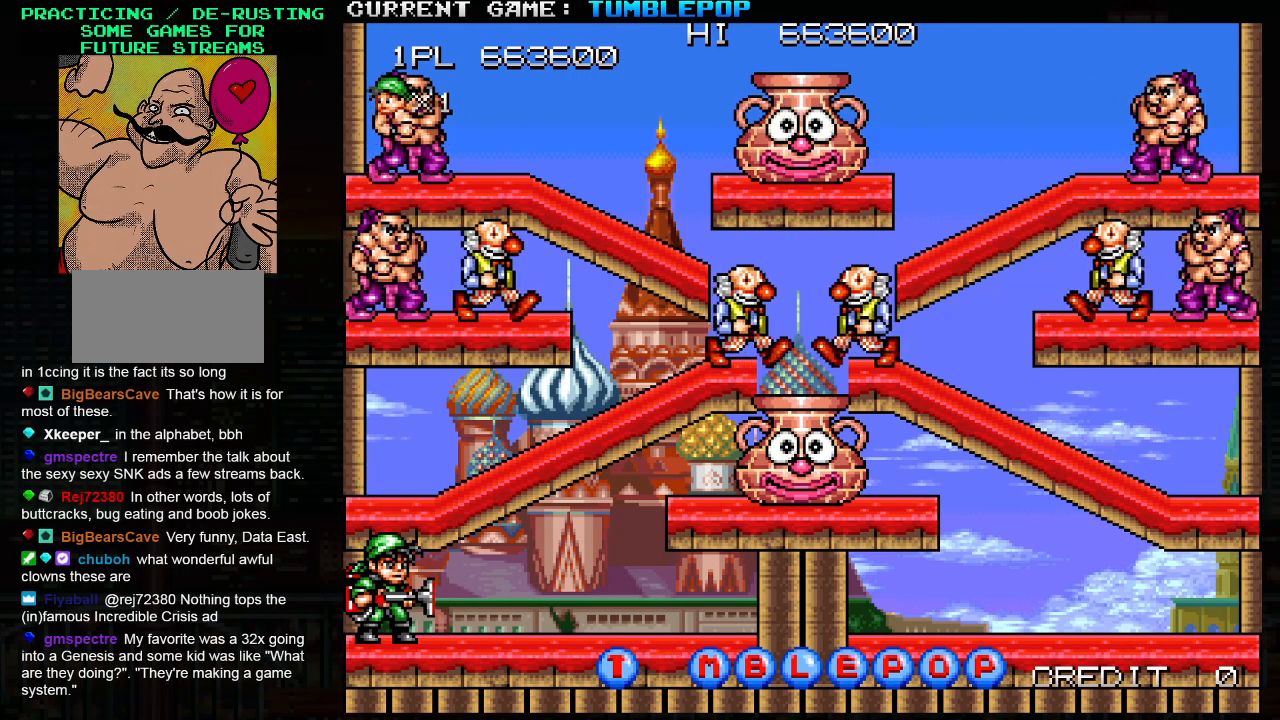
{"buttons": [], "left_stick": "center", "events": [[350, "SQUARE", "up"]]}
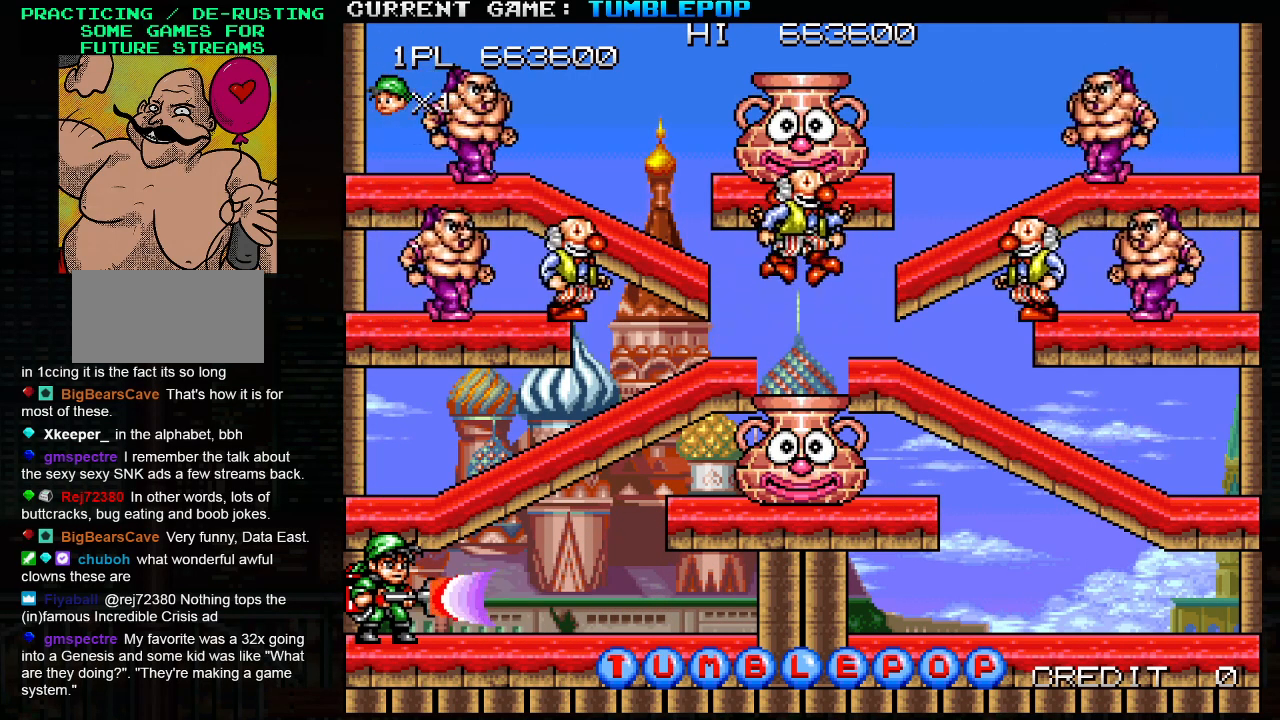
{"buttons": [], "left_stick": "right", "events": [[133, "left_stick", "right"]]}
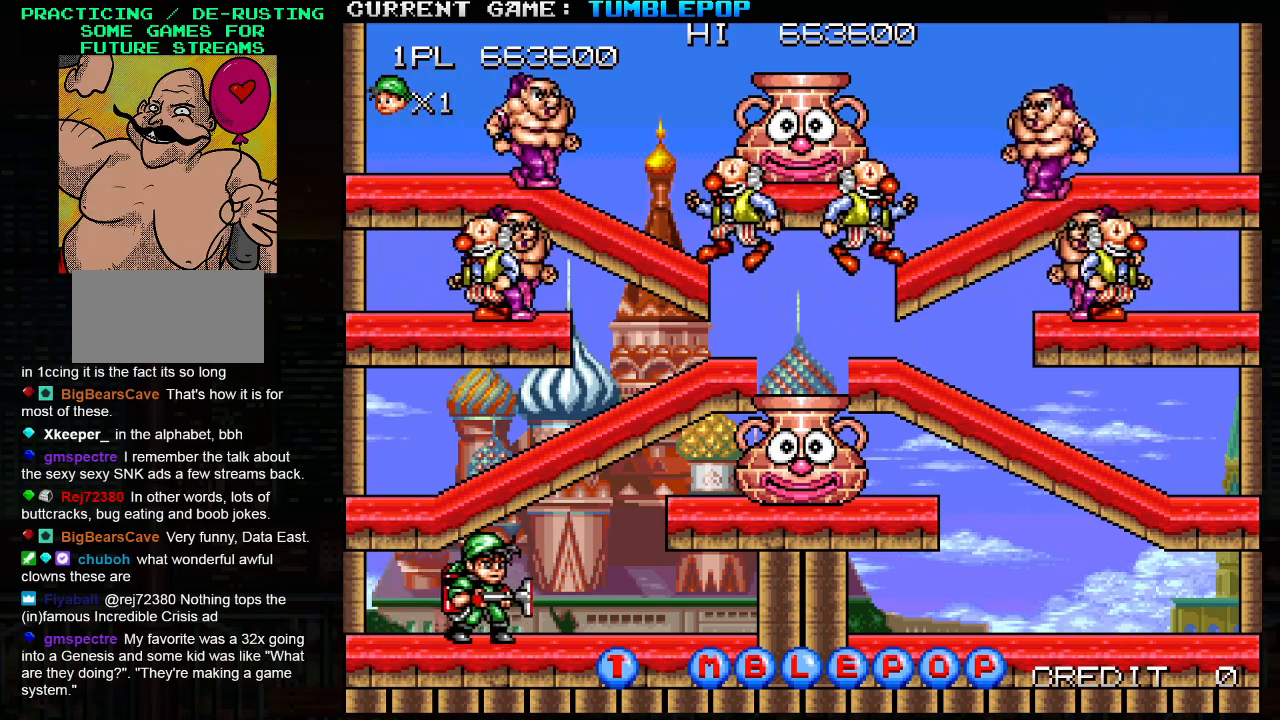
{"buttons": [], "left_stick": "center", "events": [[83, "left_stick", "center"]]}
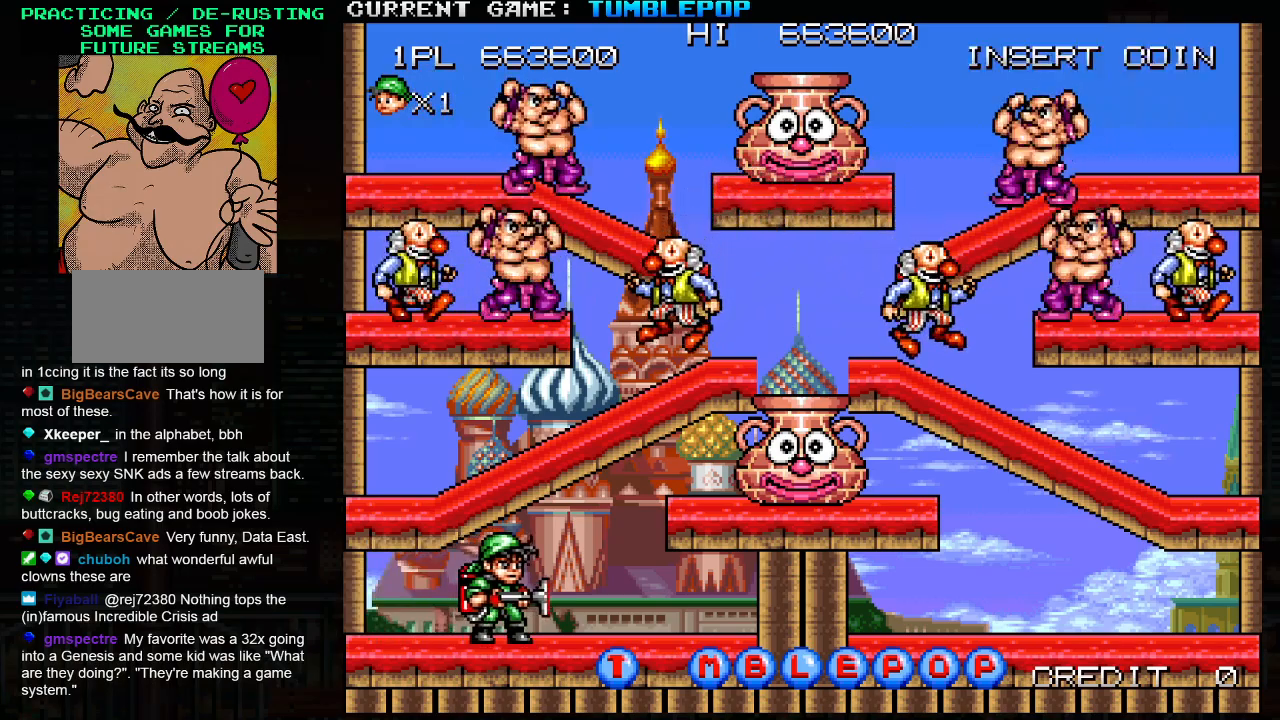
{"buttons": [], "left_stick": "center", "events": []}
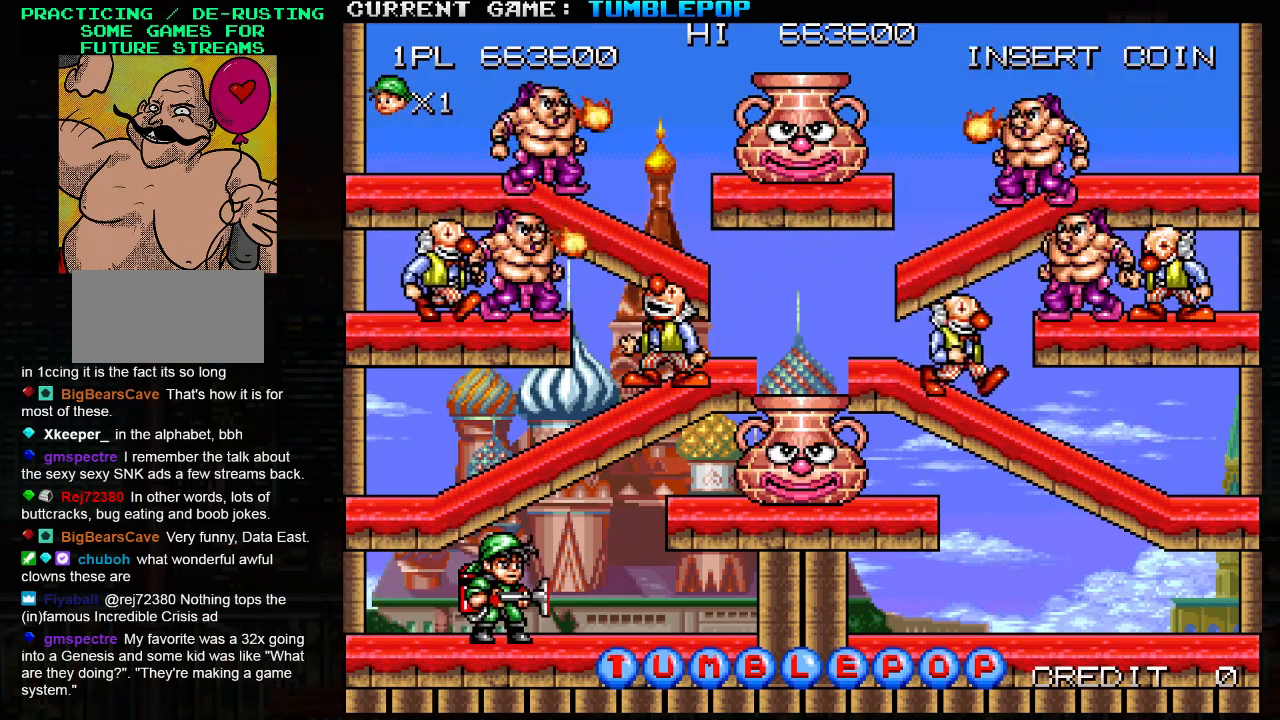
{"buttons": [], "left_stick": "center", "events": []}
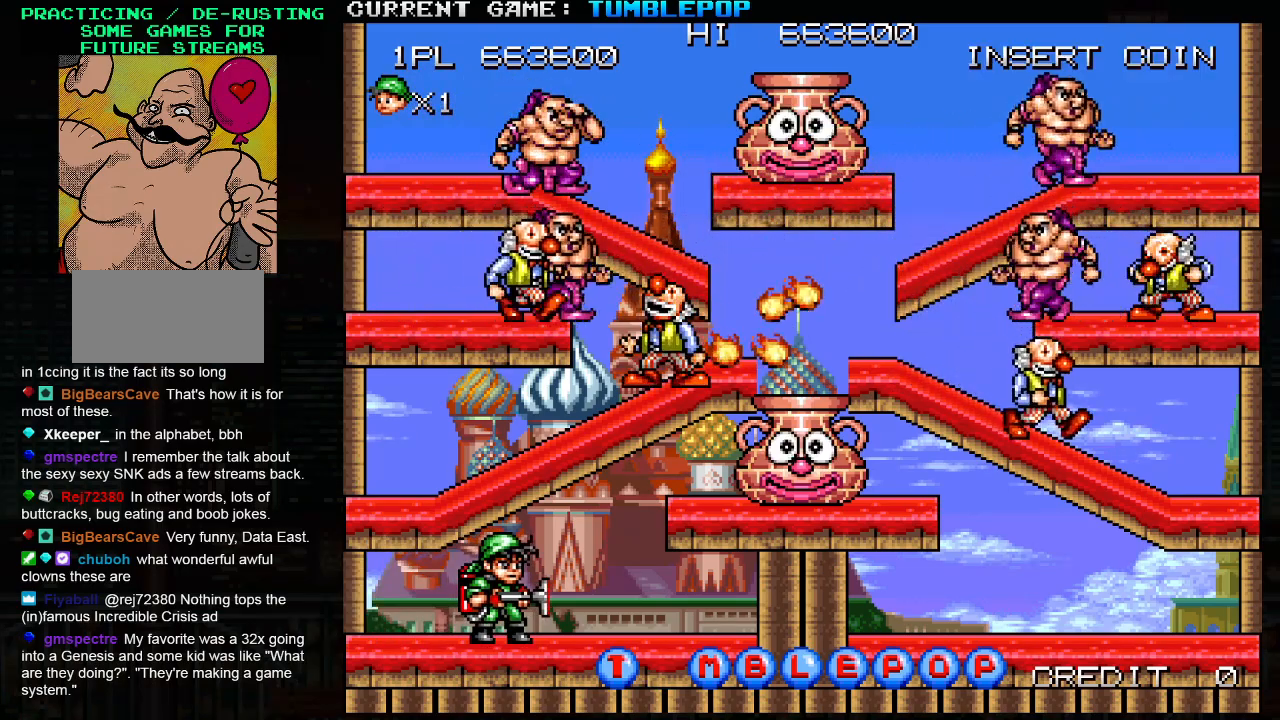
{"buttons": [], "left_stick": "center", "events": [[83, "left_stick", "right"], [317, "left_stick", "center"]]}
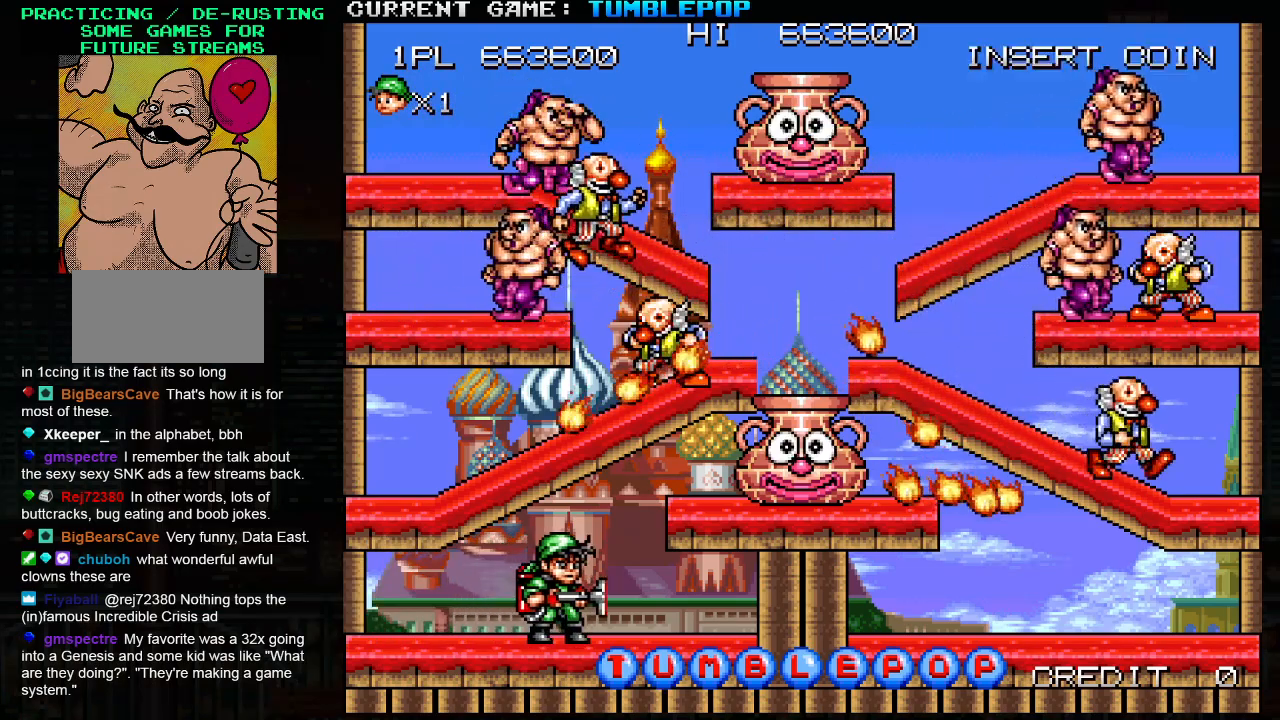
{"buttons": [], "left_stick": "center", "events": []}
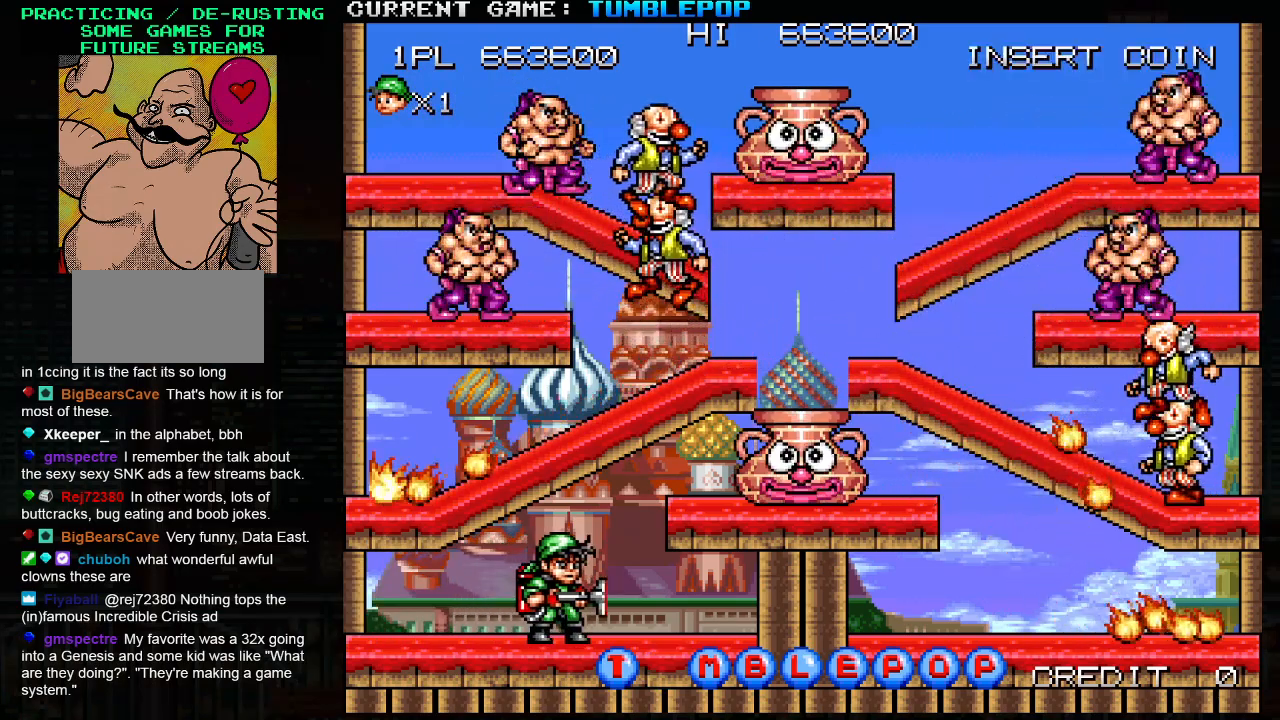
{"buttons": [], "left_stick": "center", "events": []}
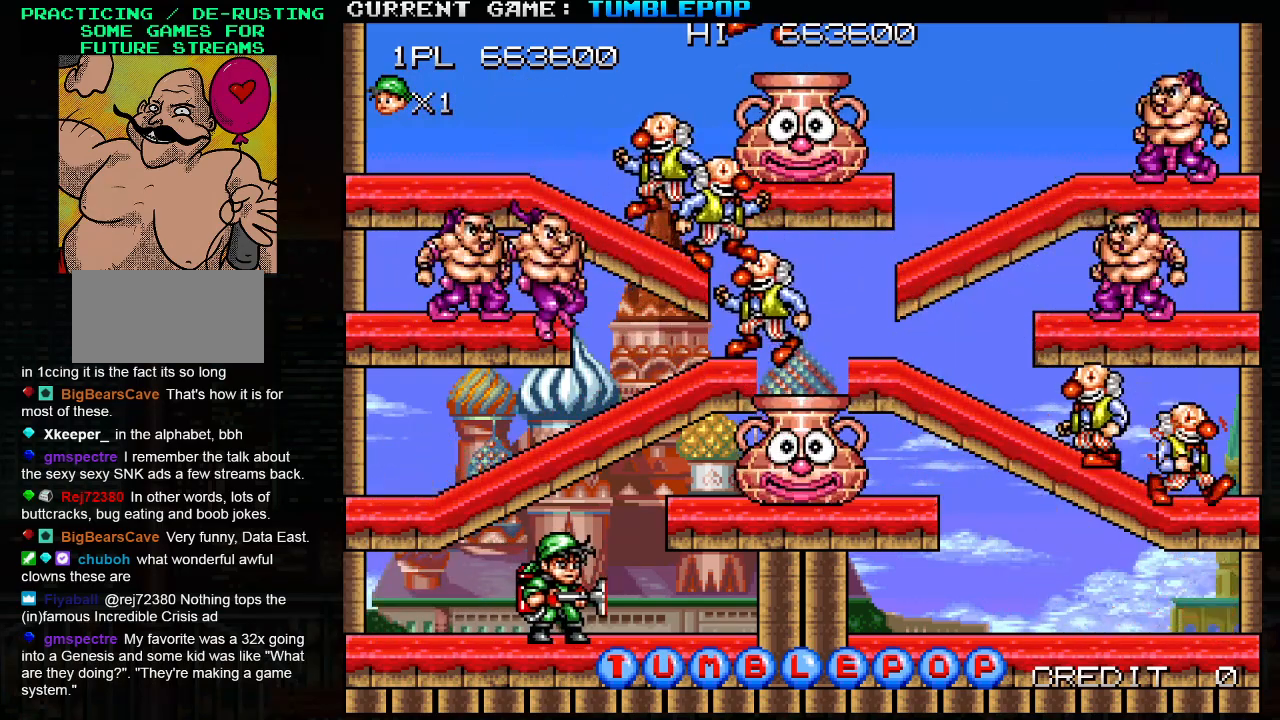
{"buttons": [], "left_stick": "center", "events": []}